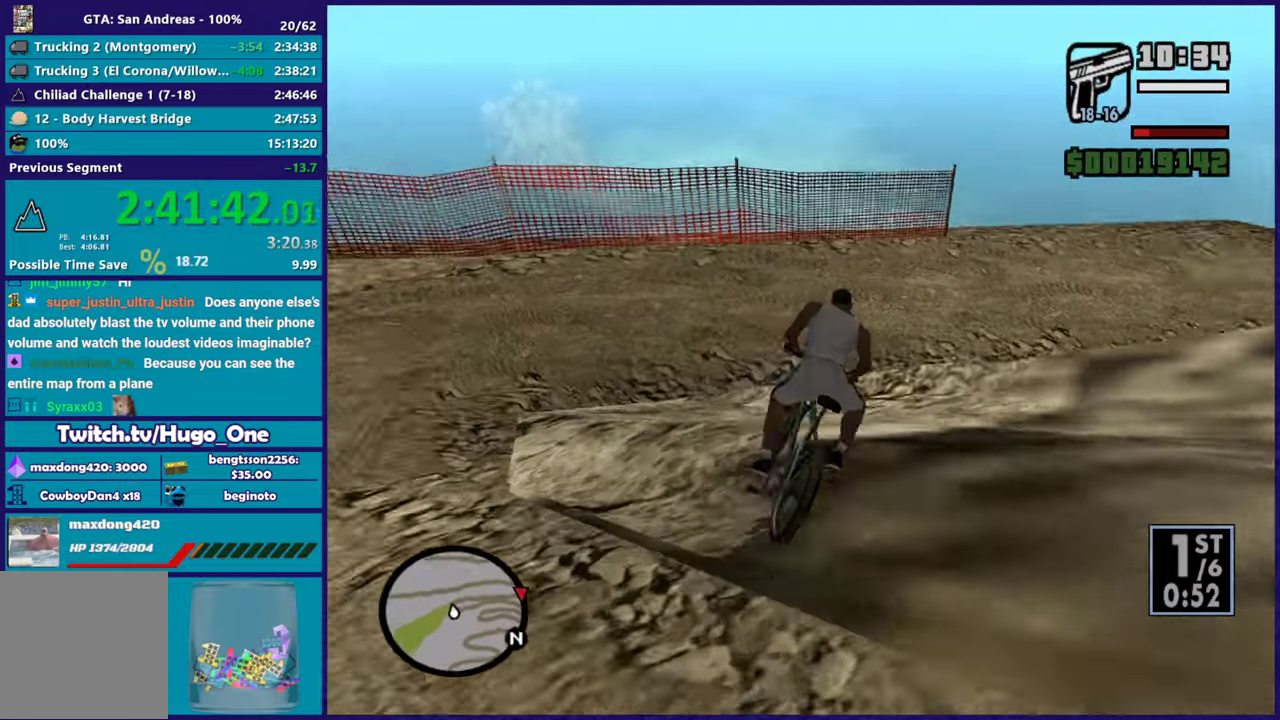
Gameplay with a controller (Xbox layout); each line is a JSON object with the inputs held at the frame after it. "events" lists button and stick changes between this image and that frame as [ms after this image, input, new state], when the widget could be followed in between.
{"buttons": [], "left_stick": "right", "right_stick": "right", "events": [[450, "left_stick", "right"]]}
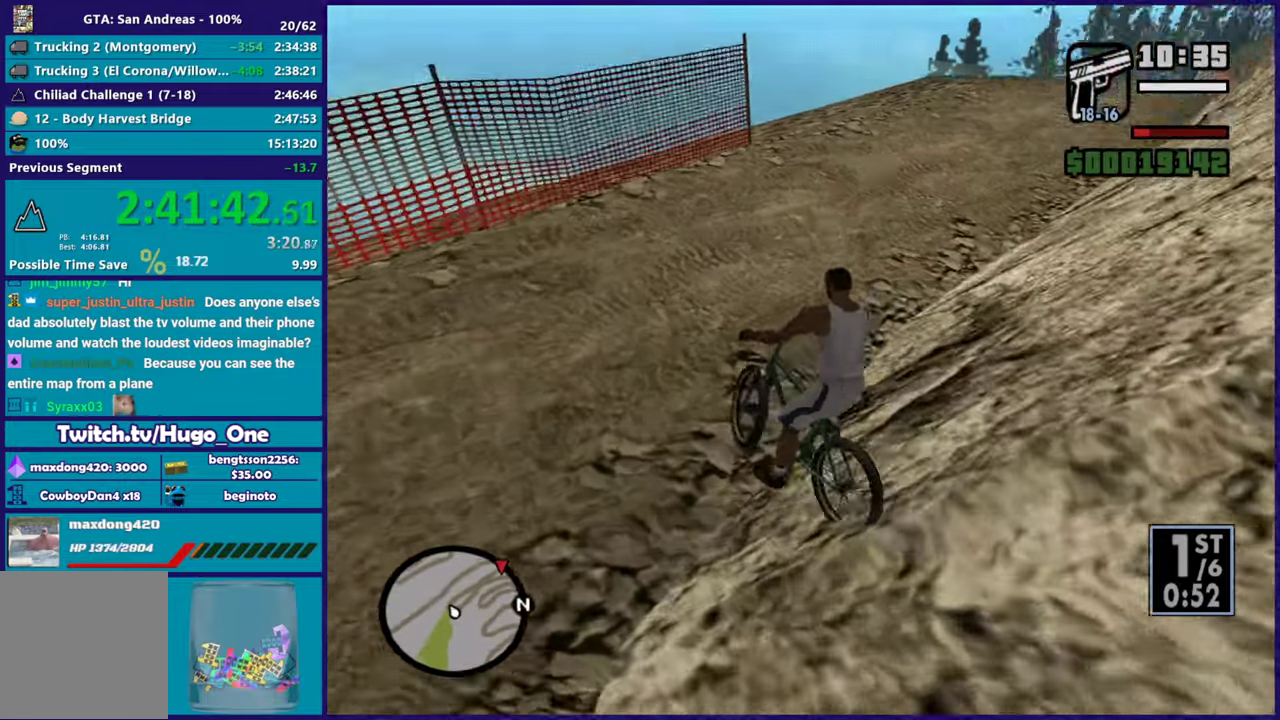
{"buttons": ["R2"], "left_stick": "right", "right_stick": "up-right", "events": [[201, "right_stick", "up-right"], [217, "R2", "down"], [334, "R2", "up"], [334, "right_stick", "right"], [434, "R2", "down"], [451, "right_stick", "up-right"]]}
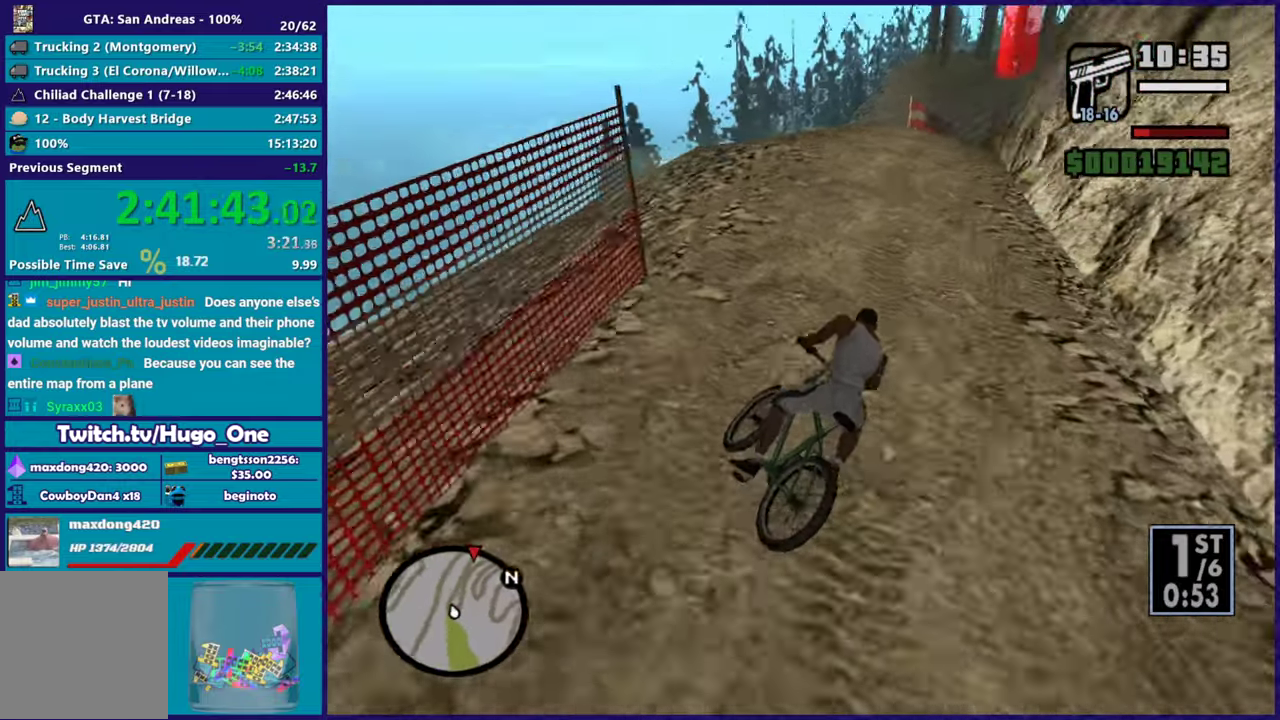
{"buttons": ["R2"], "left_stick": "right", "right_stick": "center", "events": [[16, "R2", "up"], [16, "right_stick", "right"], [117, "R2", "down"], [133, "left_stick", "center"], [133, "right_stick", "up-right"], [217, "R2", "up"], [233, "right_stick", "down-right"], [283, "left_stick", "right"], [300, "right_stick", "center"], [317, "R2", "down"], [417, "R2", "up"], [500, "R2", "down"]]}
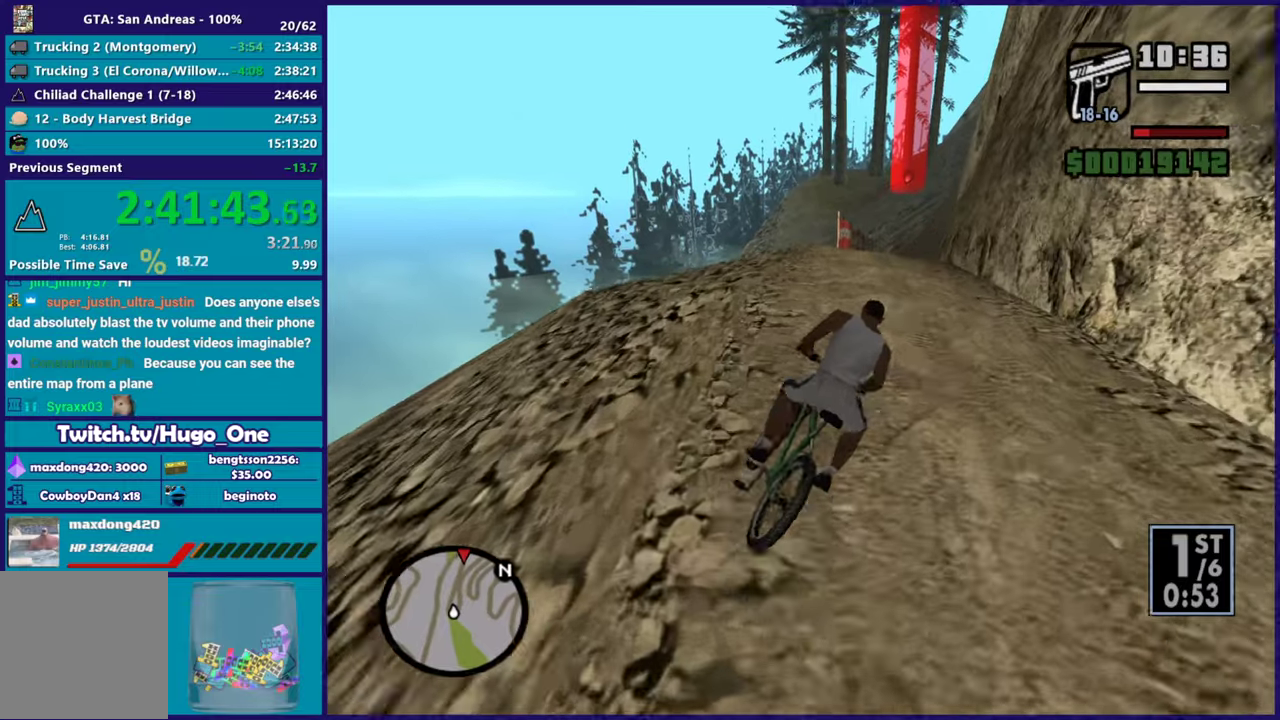
{"buttons": ["R2"], "left_stick": "up-left", "right_stick": "down-left"}
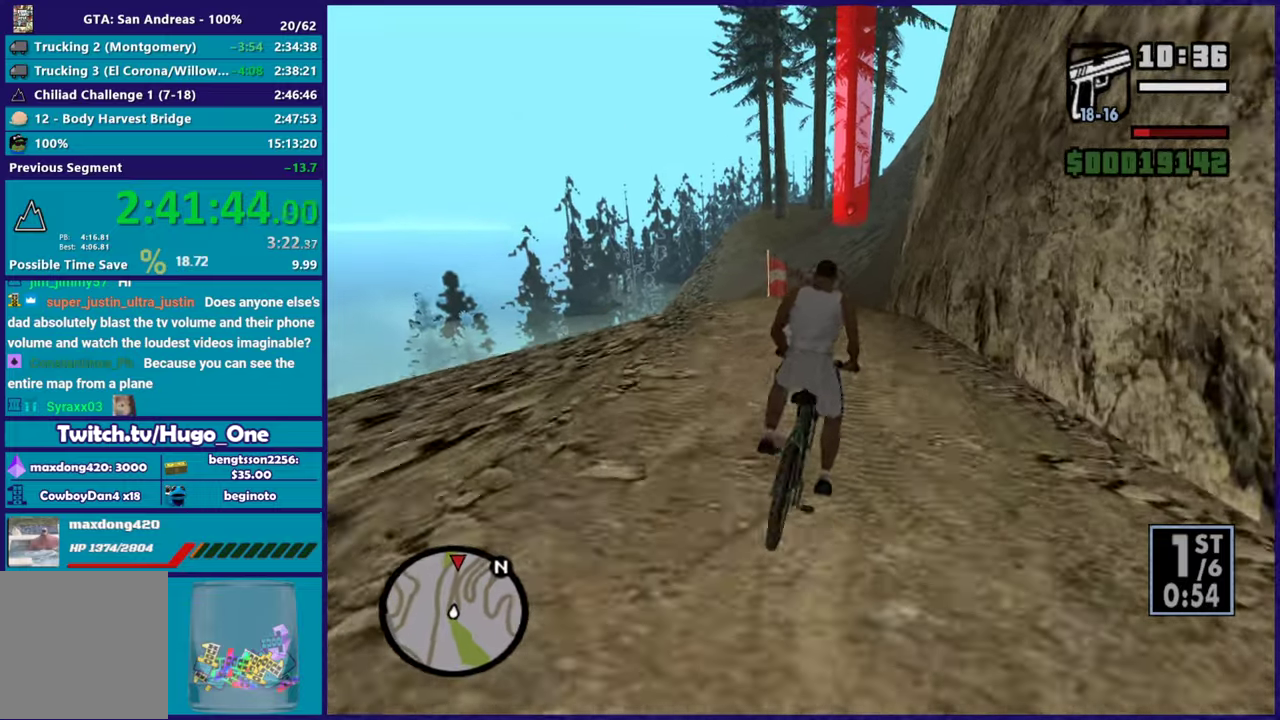
{"buttons": [], "left_stick": "center", "right_stick": "center"}
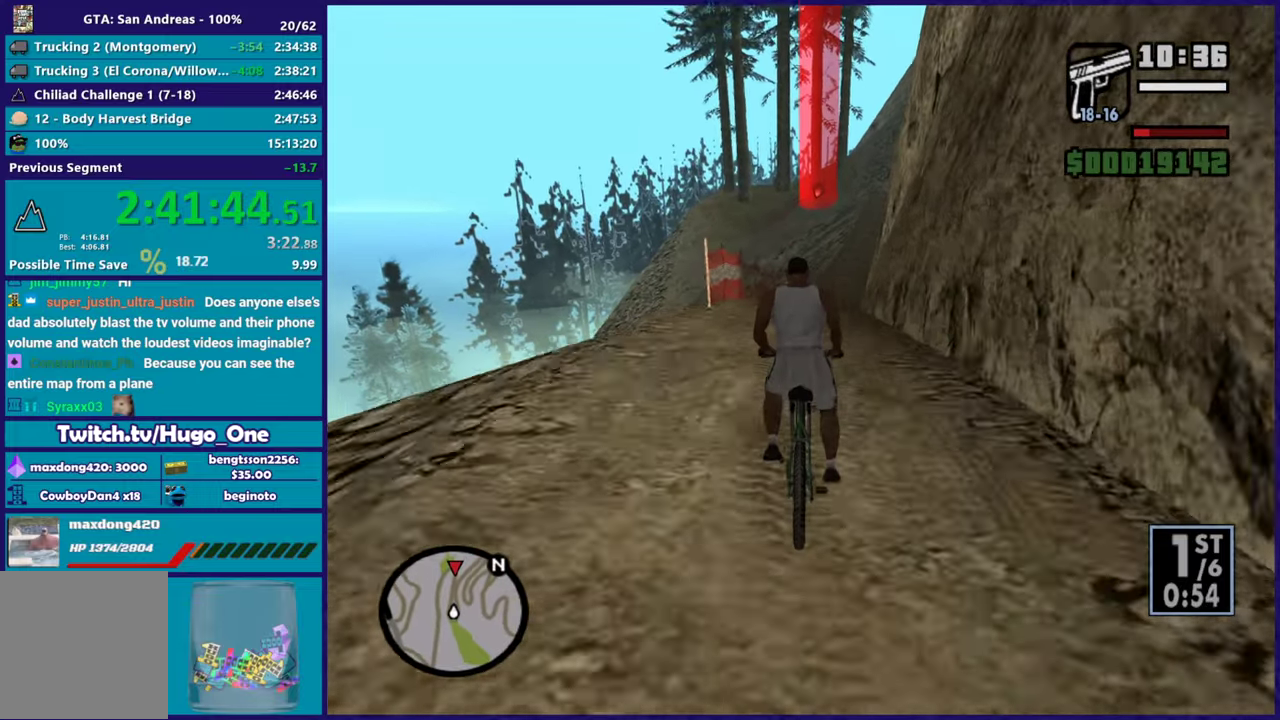
{"buttons": ["R2"], "left_stick": "center", "right_stick": "center", "events": [[50, "R2", "down"], [133, "R2", "up"], [133, "right_stick", "down-left"], [217, "right_stick", "center"], [250, "R2", "down"], [367, "R2", "up"], [450, "R2", "down"]]}
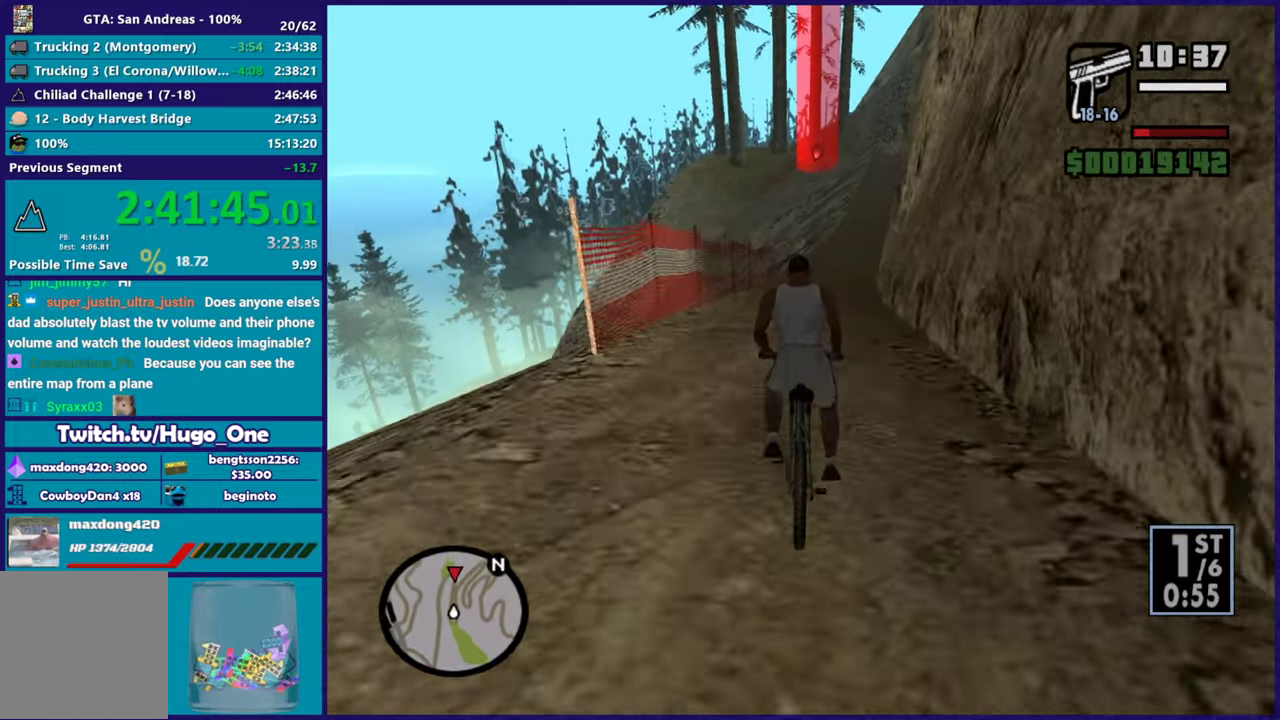
{"buttons": [], "left_stick": "center", "right_stick": "down-left"}
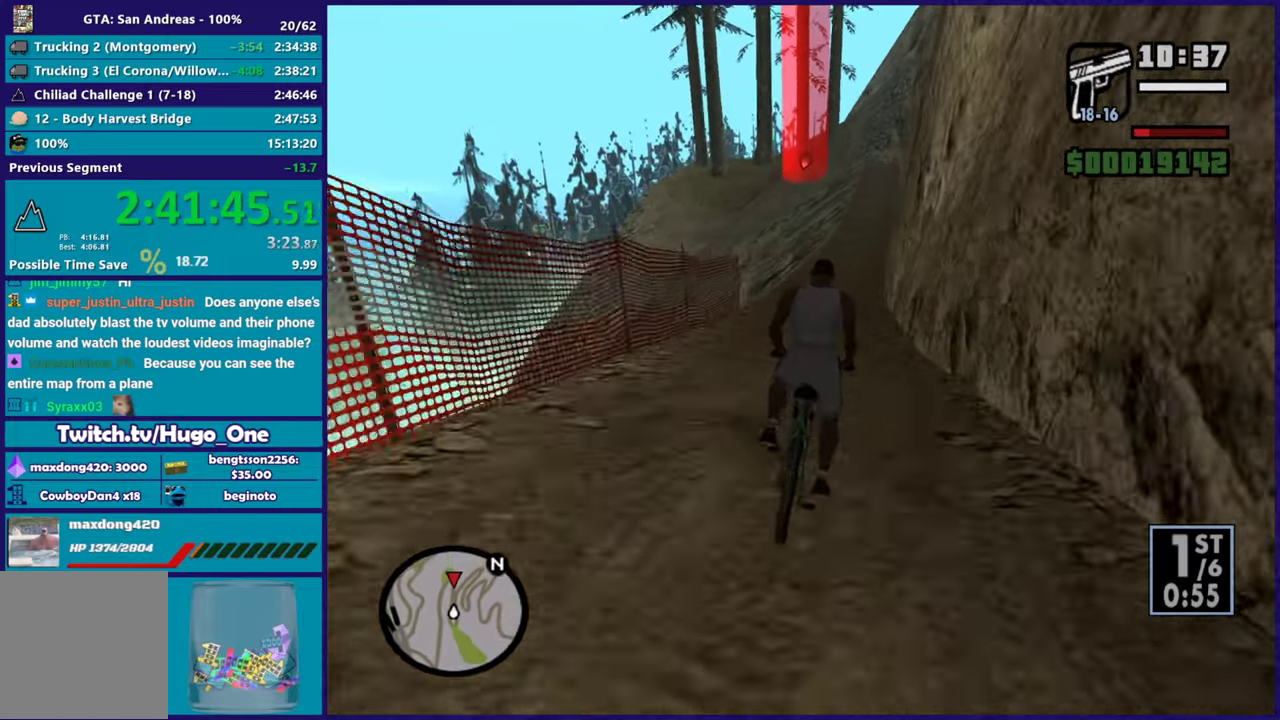
{"buttons": ["R2"], "left_stick": "center", "right_stick": "center"}
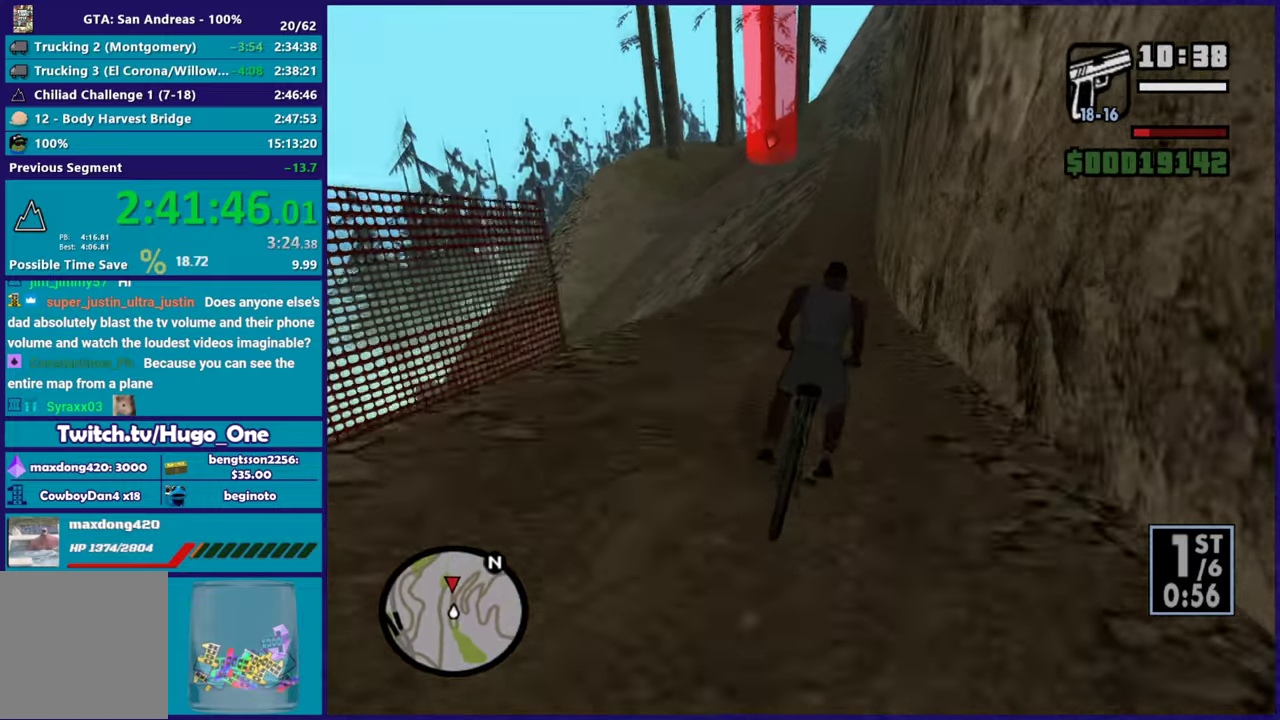
{"buttons": [], "left_stick": "center", "right_stick": "center", "events": [[67, "R2", "up"], [167, "R2", "down"], [284, "R2", "up"], [350, "left_stick", "right"], [367, "R2", "down"], [401, "left_stick", "center"], [484, "R2", "up"]]}
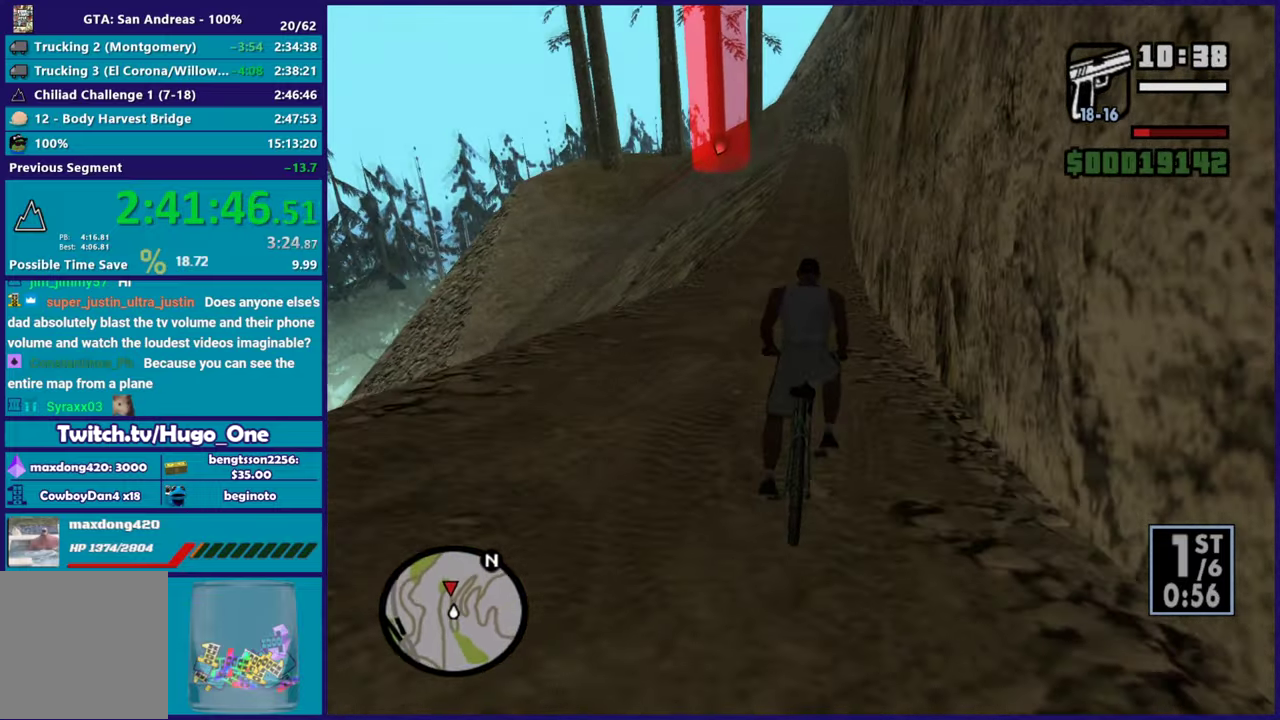
{"buttons": ["R2"], "left_stick": "center", "right_stick": "center", "events": [[66, "R2", "down"], [166, "R2", "up"], [283, "R2", "down"], [367, "R2", "up"], [483, "R2", "down"]]}
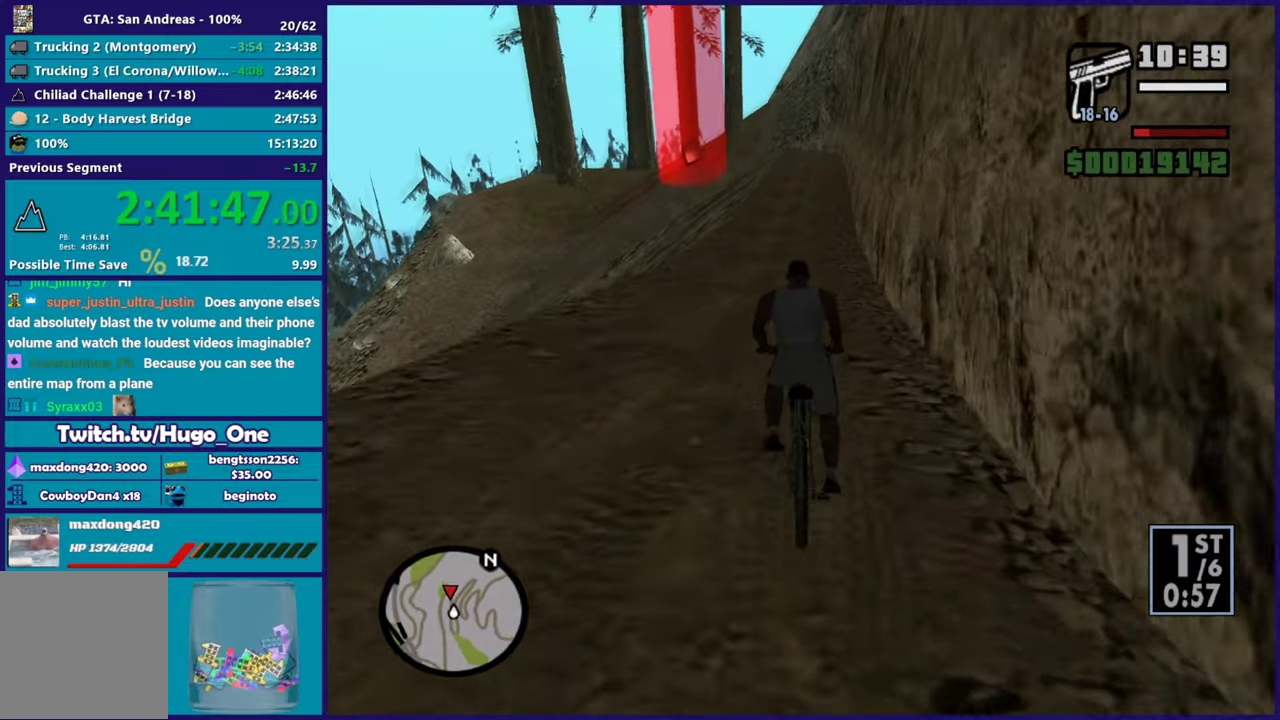
{"buttons": [], "left_stick": "center", "right_stick": "down-left", "events": [[50, "R2", "up"], [100, "left_stick", "right"], [167, "R2", "down"], [250, "R2", "up"], [250, "left_stick", "center"], [284, "right_stick", "down-left"], [350, "R2", "down"], [451, "R2", "up"]]}
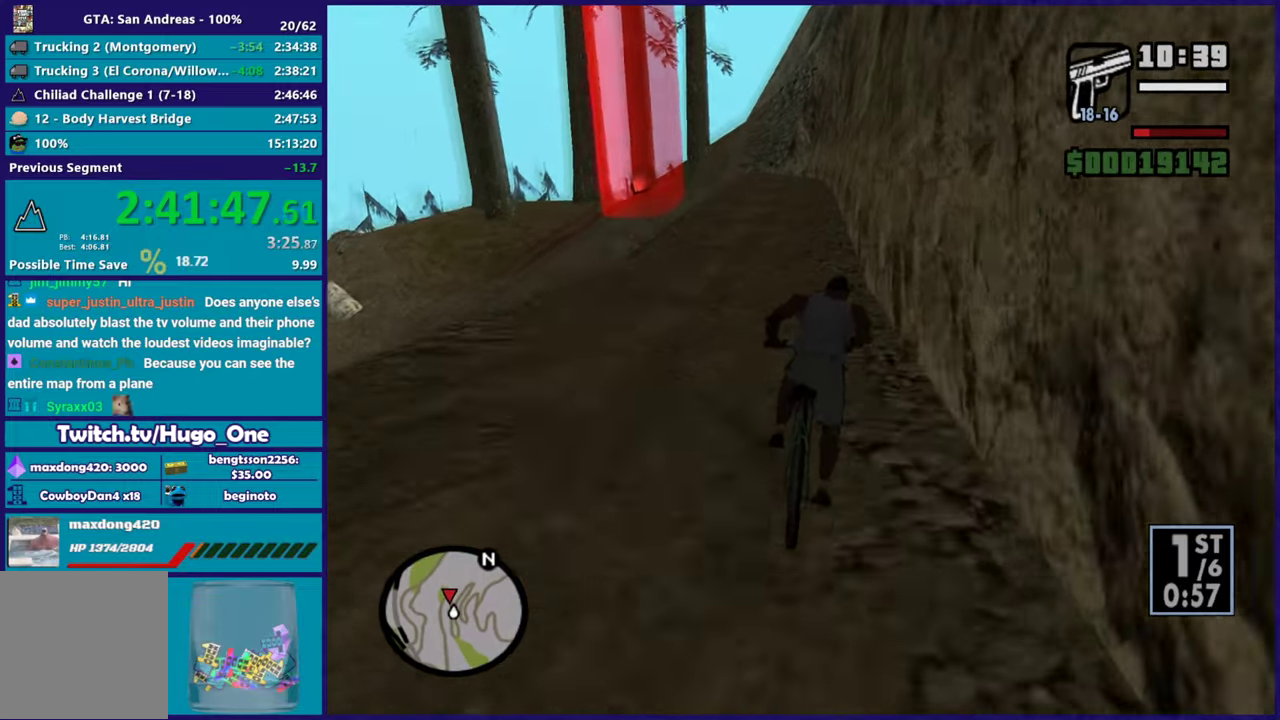
{"buttons": ["R2"], "left_stick": "center", "right_stick": "down-left", "events": [[50, "R2", "down"], [66, "right_stick", "center"], [100, "left_stick", "up-left"], [133, "right_stick", "down-left"], [166, "R2", "up"], [200, "left_stick", "center"], [267, "R2", "down"], [267, "left_stick", "right"], [333, "left_stick", "center"], [367, "R2", "up"], [450, "R2", "down"]]}
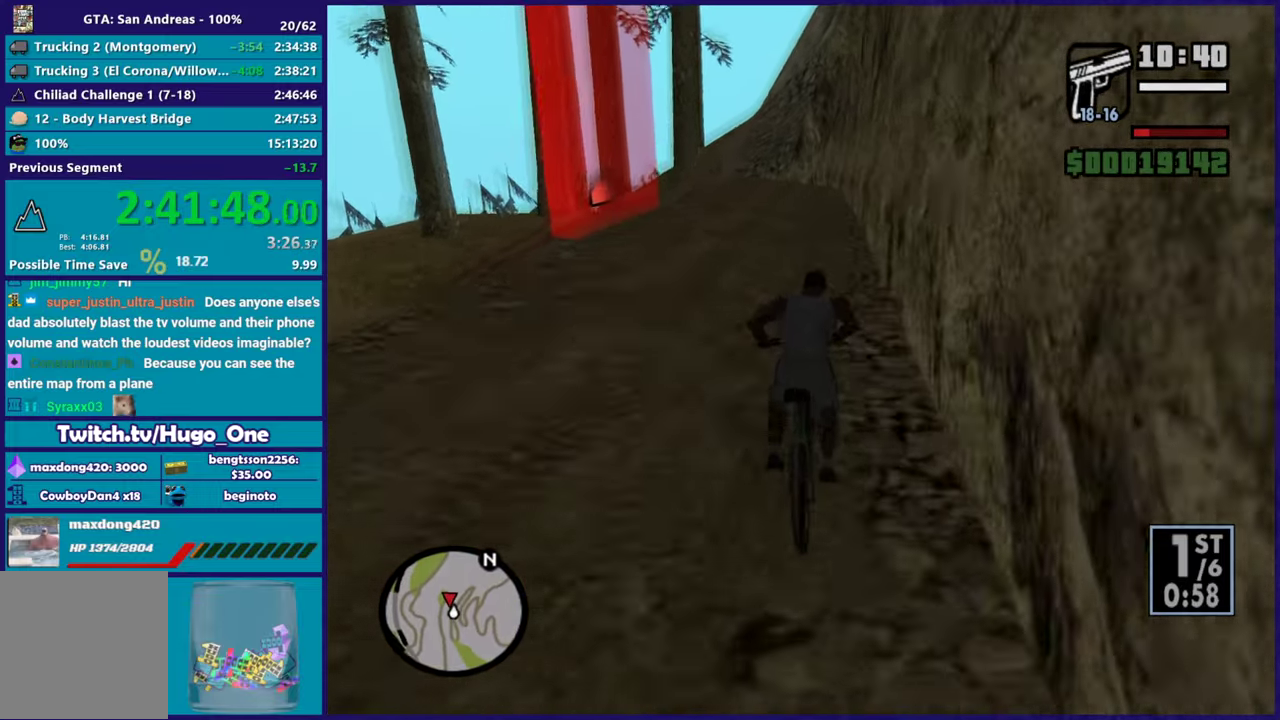
{"buttons": [], "left_stick": "left", "right_stick": "down-left", "events": [[33, "R2", "up"], [200, "L2", "down"], [217, "left_stick", "left"], [267, "left_stick", "center"], [317, "L2", "up"], [417, "left_stick", "left"]]}
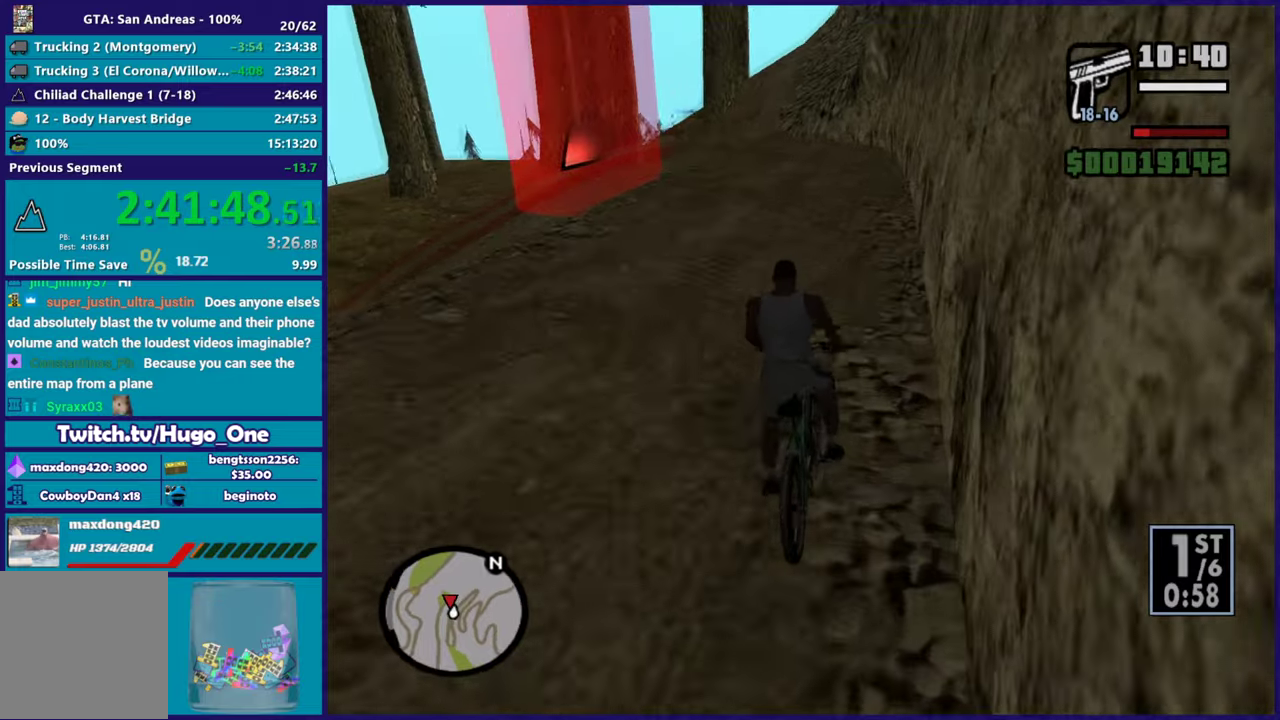
{"buttons": [], "left_stick": "center", "right_stick": "down-left", "events": [[16, "left_stick", "center"], [116, "L2", "down"], [150, "left_stick", "left"], [217, "left_stick", "center"], [233, "L2", "up"], [383, "L2", "down"], [383, "left_stick", "left"], [500, "L2", "up"], [500, "left_stick", "center"]]}
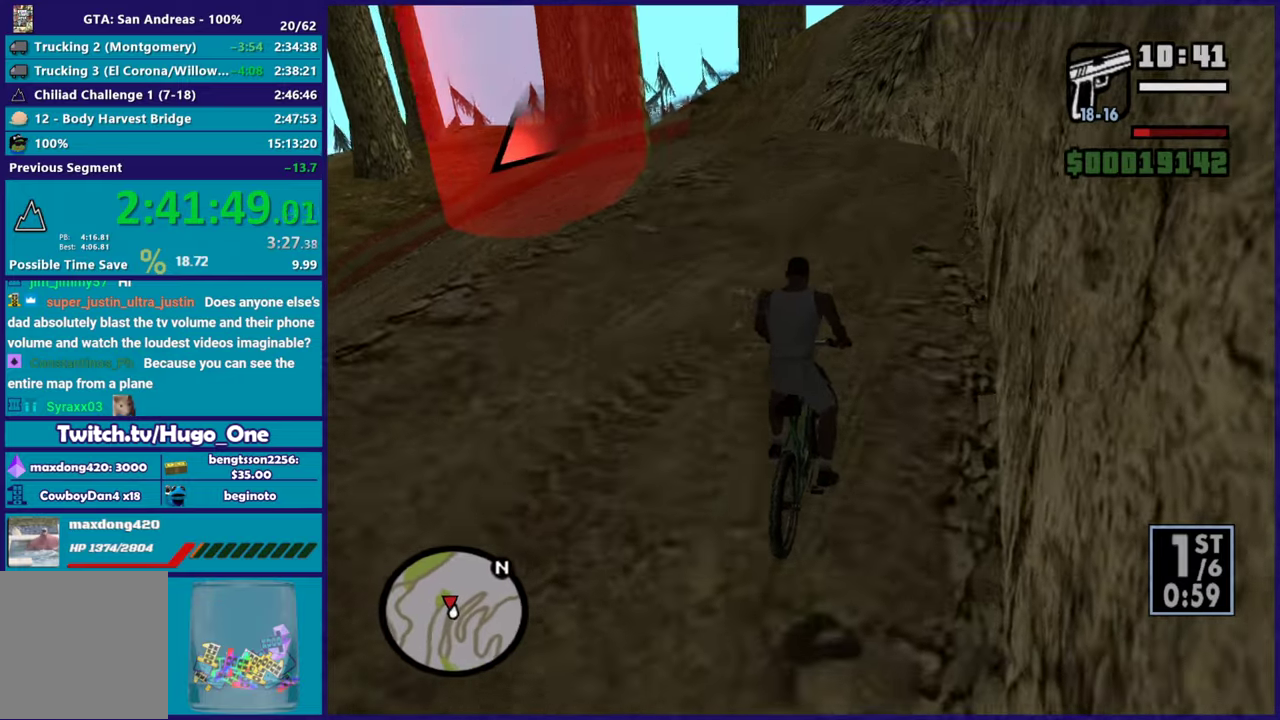
{"buttons": ["L2"], "left_stick": "down-left", "right_stick": "down-left", "events": [[84, "left_stick", "left"], [134, "left_stick", "down-left"], [150, "L2", "down"], [200, "left_stick", "left"], [334, "L2", "up"], [384, "left_stick", "down-left"], [501, "L2", "down"]]}
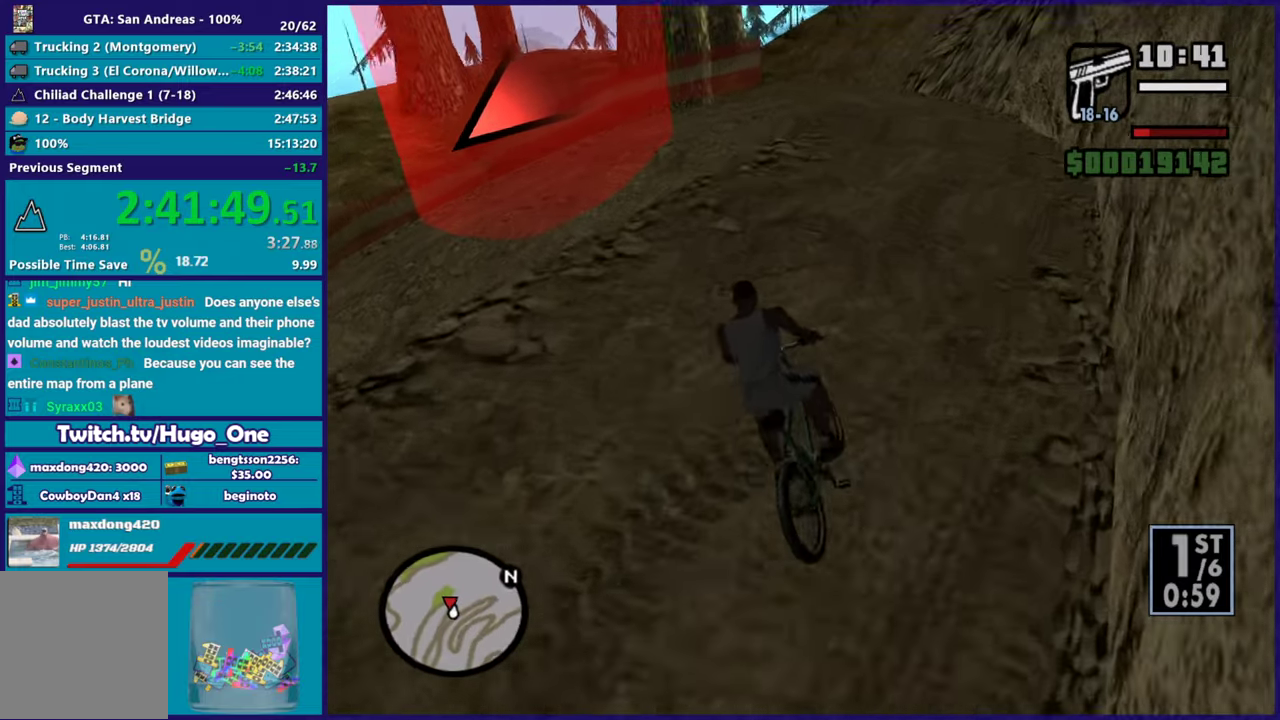
{"buttons": [], "left_stick": "center", "right_stick": "down-left", "events": [[116, "L2", "up"], [483, "left_stick", "center"]]}
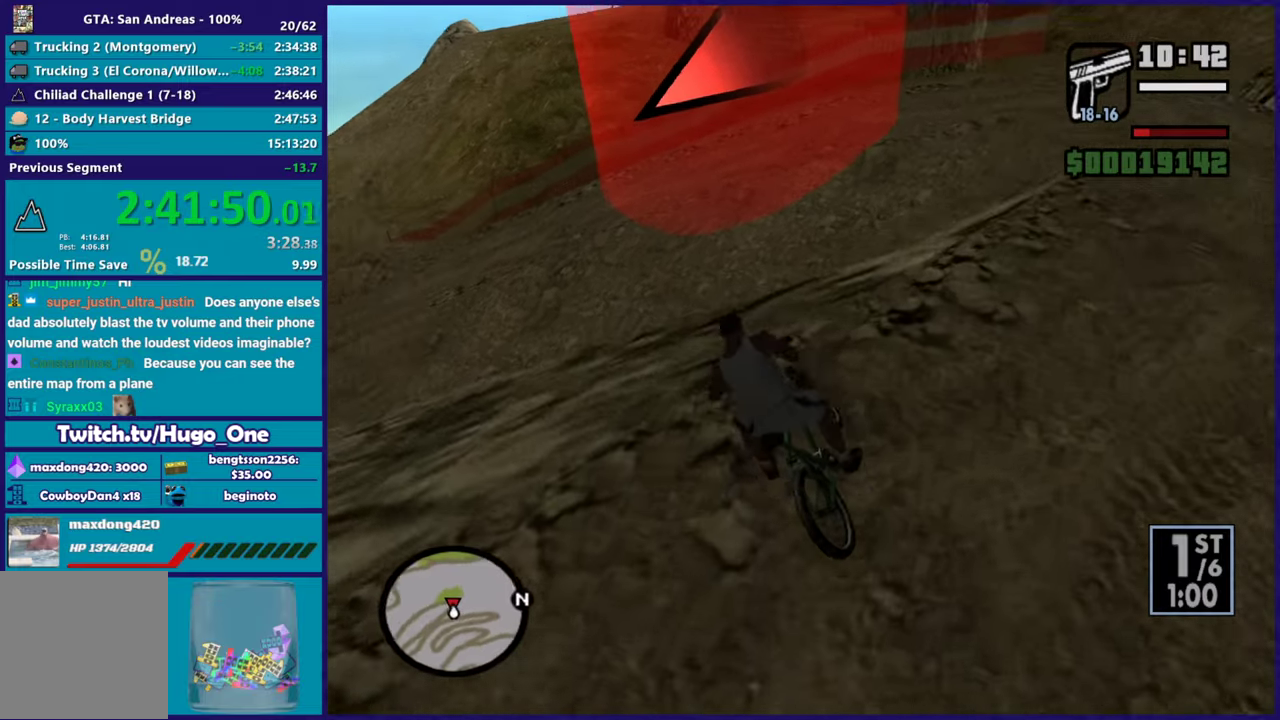
{"buttons": [], "left_stick": "down-left", "right_stick": "down-left", "events": [[33, "R2", "down"], [84, "right_stick", "left"], [150, "left_stick", "down-left"], [167, "R2", "up"], [250, "right_stick", "down-left"]]}
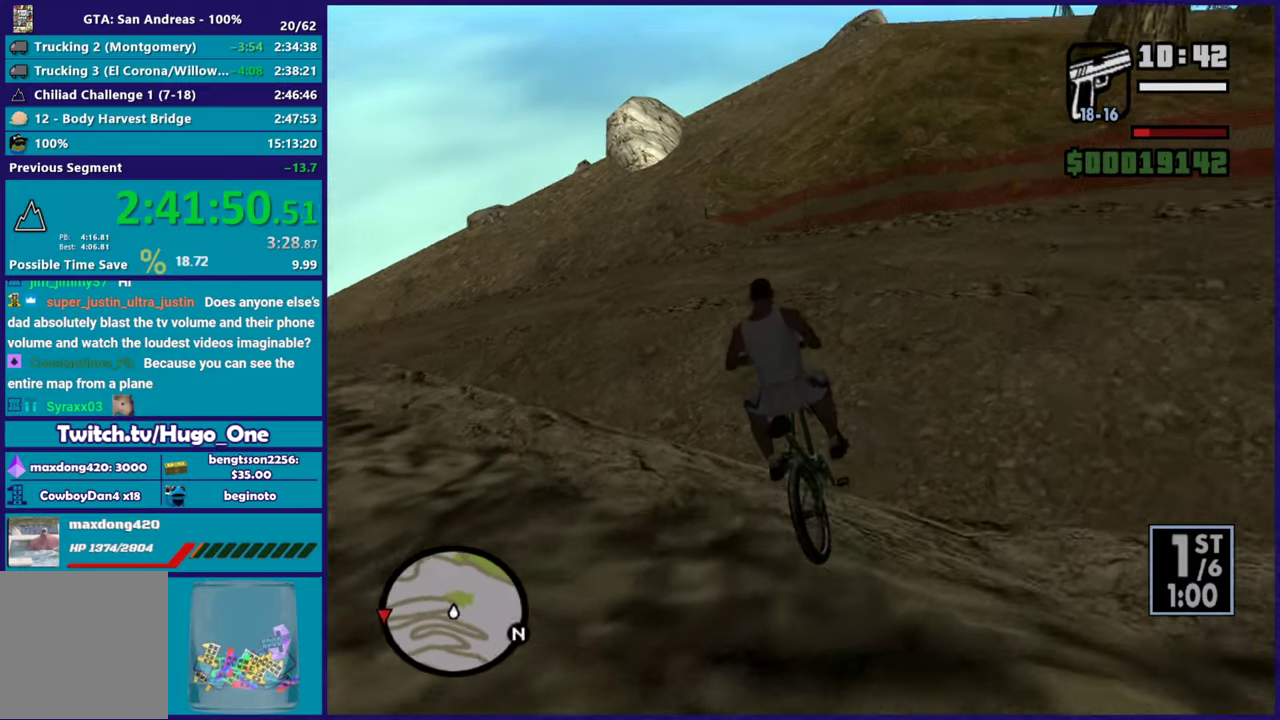
{"buttons": ["R2"], "left_stick": "up", "right_stick": "left", "events": [[217, "left_stick", "up-right"], [233, "R2", "down"], [267, "left_stick", "right"], [300, "right_stick", "left"], [350, "R2", "up"], [400, "left_stick", "center"], [450, "left_stick", "up"], [467, "R2", "down"]]}
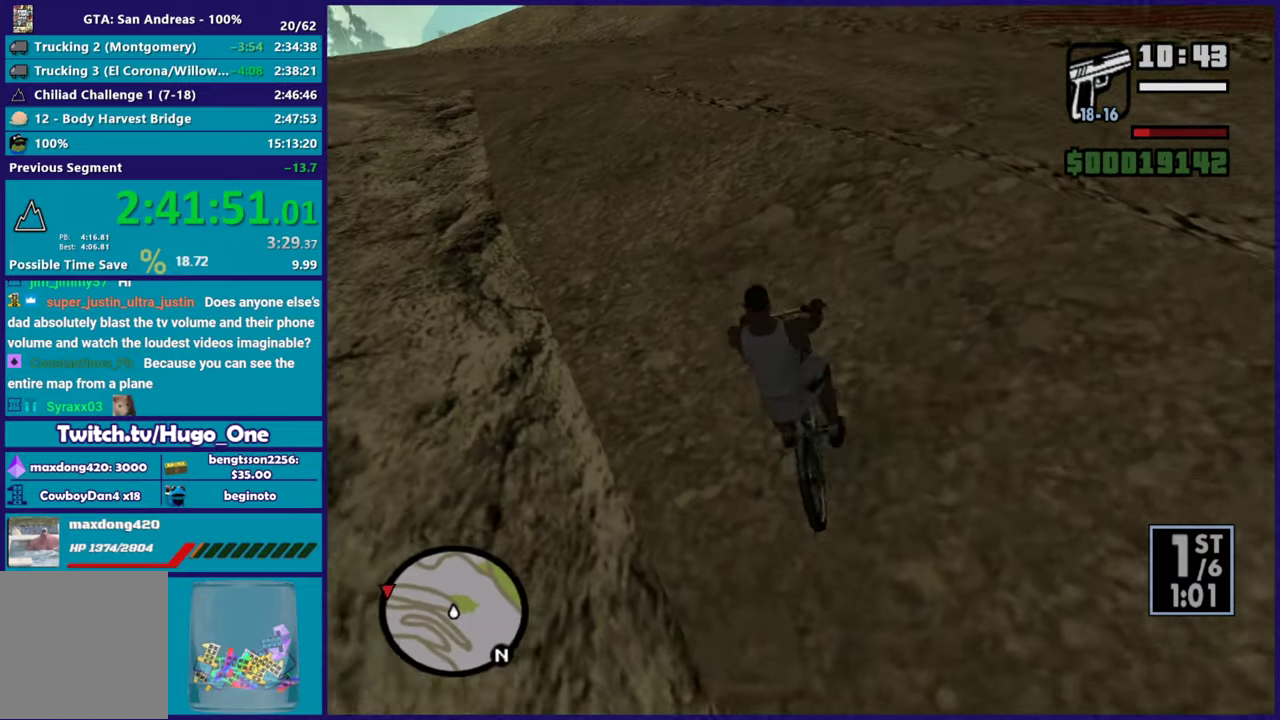
{"buttons": [], "left_stick": "left", "right_stick": "left", "events": [[67, "R2", "up"], [100, "left_stick", "up-left"], [167, "R2", "down"], [167, "left_stick", "center"], [250, "left_stick", "left"], [284, "R2", "up"], [401, "R2", "down"], [501, "R2", "up"]]}